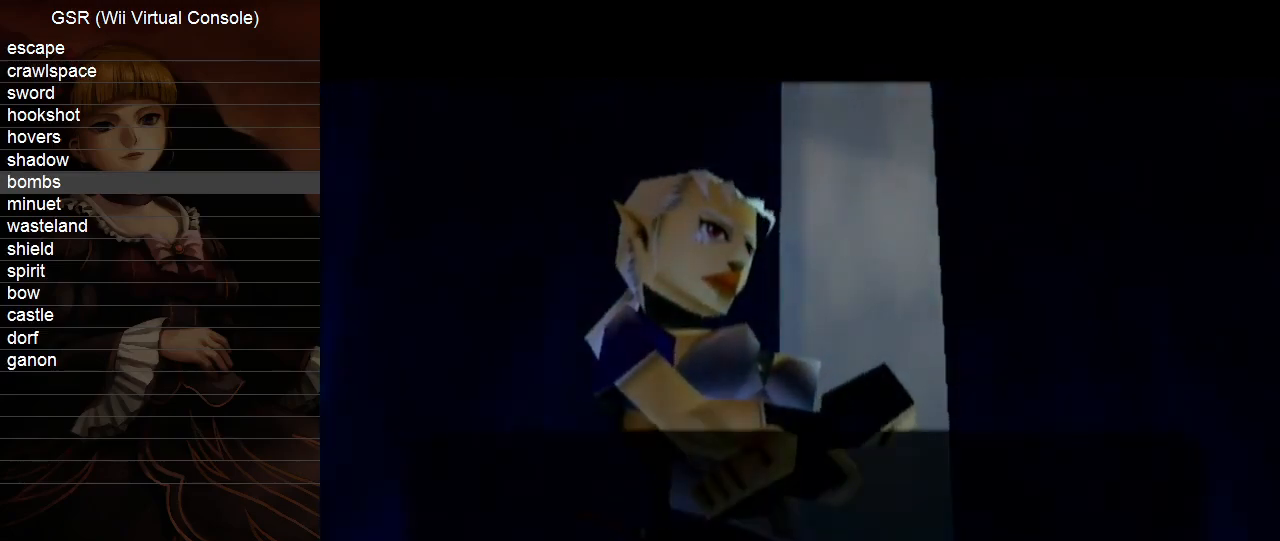
Gameplay with a controller (Nintendo layout); each line is a JSON object with the inputs held at the frame after it. "events" lists button and stick changes between this image and that frame as [ms after this image, input, new state], when the widget could be followed in between. Not read: L3 R3.
{"buttons": [], "left_stick": "center", "right_stick": "center", "events": [[17, "A", "up"], [50, "A", "down"], [83, "B", "down"], [133, "B", "up"], [167, "A", "up"], [233, "A", "down"], [233, "B", "down"], [300, "A", "up"], [300, "B", "up"], [350, "A", "down"], [417, "B", "down"], [450, "B", "up"], [483, "A", "up"]]}
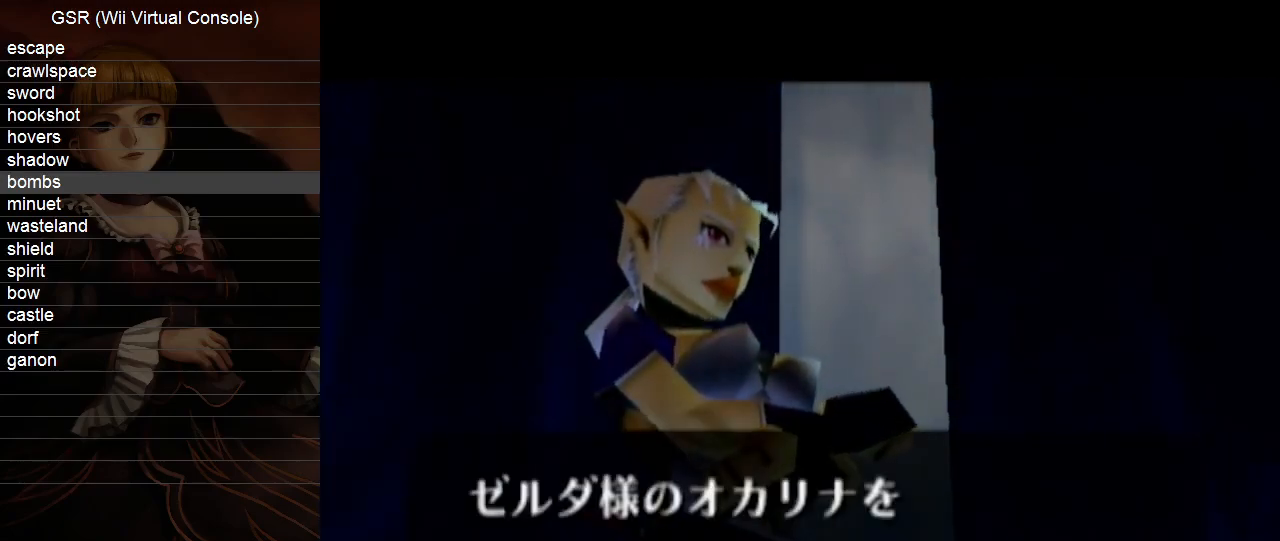
{"buttons": [], "left_stick": "center", "right_stick": "center", "events": [[50, "A", "down"], [83, "B", "down"], [100, "B", "up"], [133, "A", "up"], [200, "A", "down"], [233, "B", "down"], [267, "B", "up"], [300, "A", "up"], [350, "A", "down"], [383, "B", "down"], [450, "B", "up"], [483, "A", "up"]]}
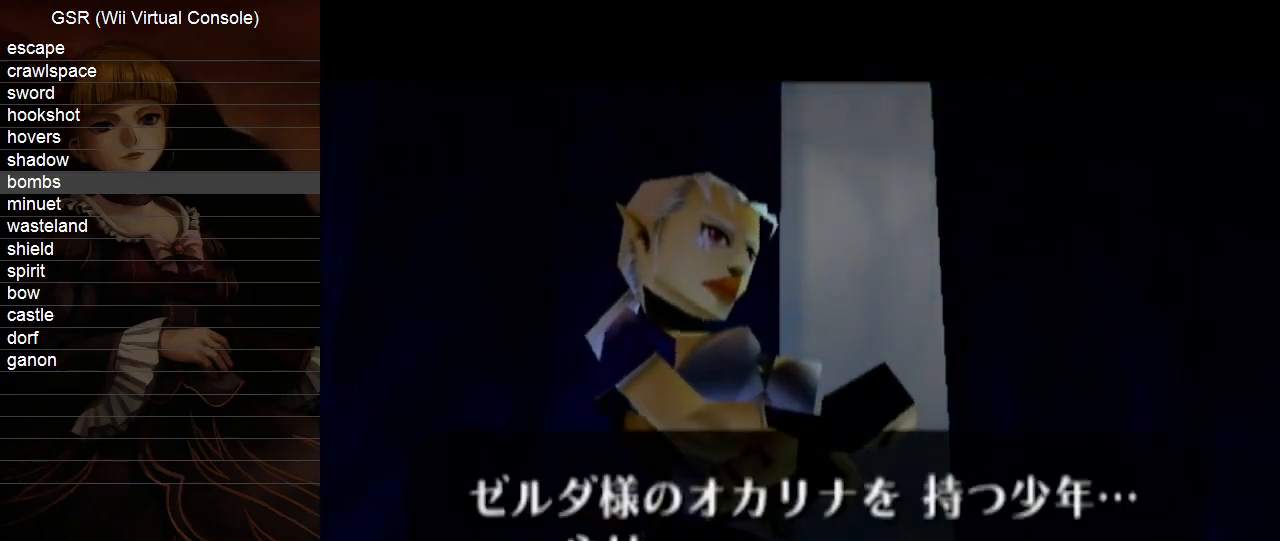
{"buttons": ["A"], "left_stick": "center", "right_stick": "center", "events": [[17, "A", "down"], [50, "B", "down"], [83, "B", "up"], [100, "A", "up"], [167, "A", "down"], [200, "B", "down"], [233, "B", "up"], [267, "A", "up"], [333, "A", "down"], [350, "B", "down"], [417, "B", "up"], [450, "A", "up"], [483, "A", "down"]]}
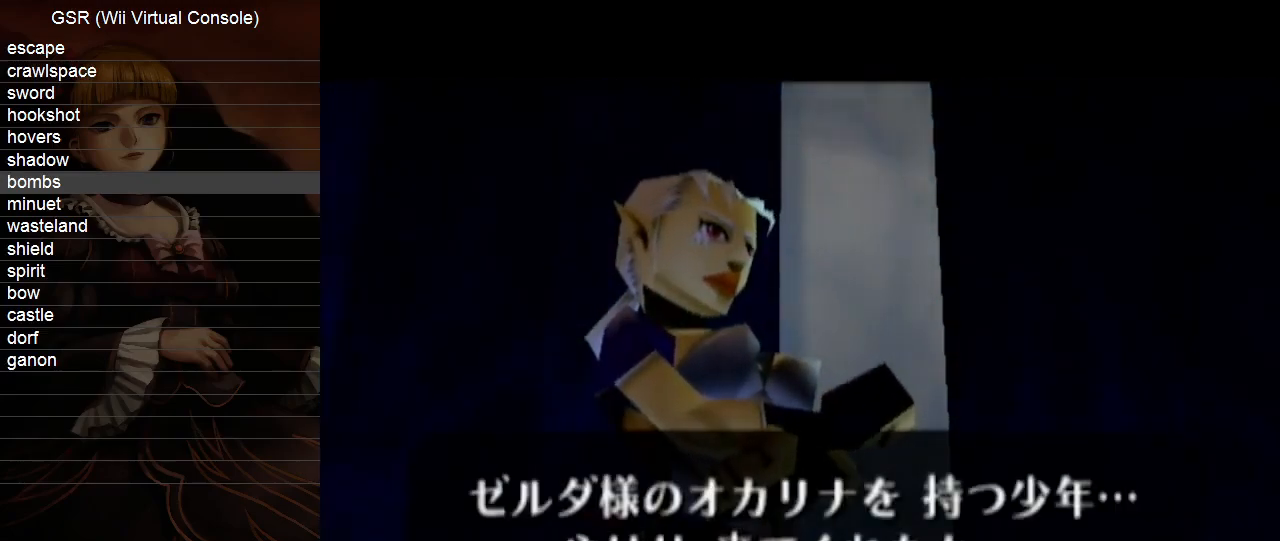
{"buttons": ["A"], "left_stick": "center", "right_stick": "center", "events": [[17, "B", "down"], [83, "A", "up"], [83, "B", "up"], [167, "A", "down"], [167, "B", "down"], [233, "B", "up"], [267, "A", "up"], [333, "A", "down"], [333, "B", "down"], [417, "A", "up"], [417, "B", "up"], [483, "A", "down"]]}
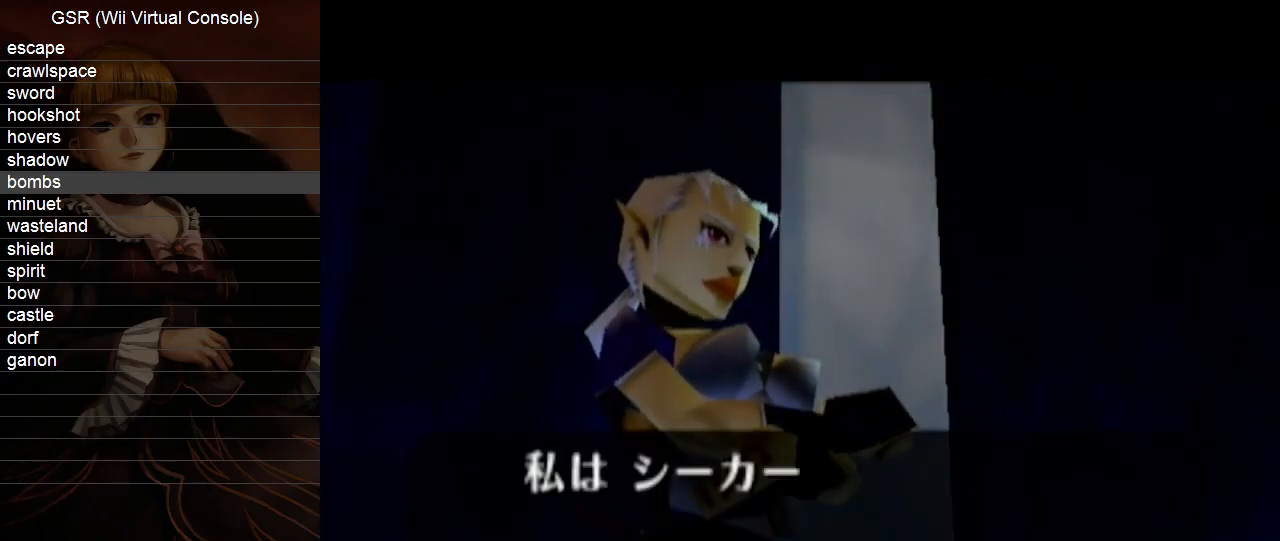
{"buttons": ["A", "B"], "left_stick": "center", "right_stick": "center", "events": [[17, "B", "down"], [50, "B", "up"], [233, "A", "up"], [300, "A", "down"], [300, "B", "down"], [383, "B", "up"], [417, "A", "up"], [450, "A", "down"], [483, "B", "down"]]}
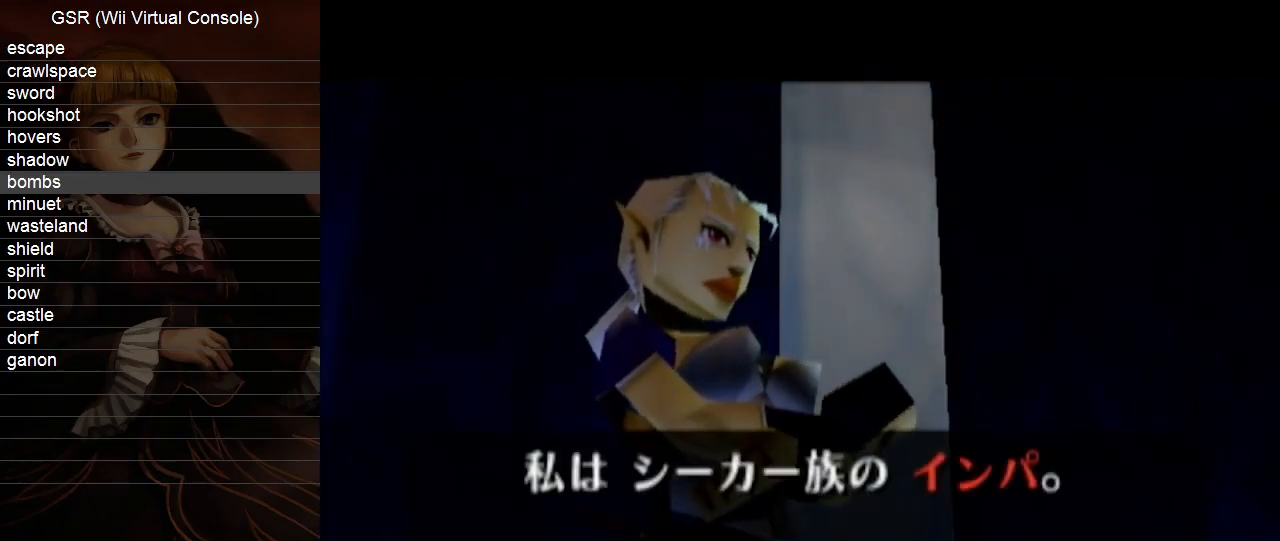
{"buttons": ["A", "B"], "left_stick": "center", "right_stick": "center", "events": [[50, "B", "up"], [83, "A", "up"], [150, "A", "down"], [150, "B", "down"], [233, "A", "up"], [233, "B", "up"], [300, "A", "down"], [333, "B", "down"], [383, "B", "up"], [417, "A", "up"], [483, "A", "down"], [483, "B", "down"]]}
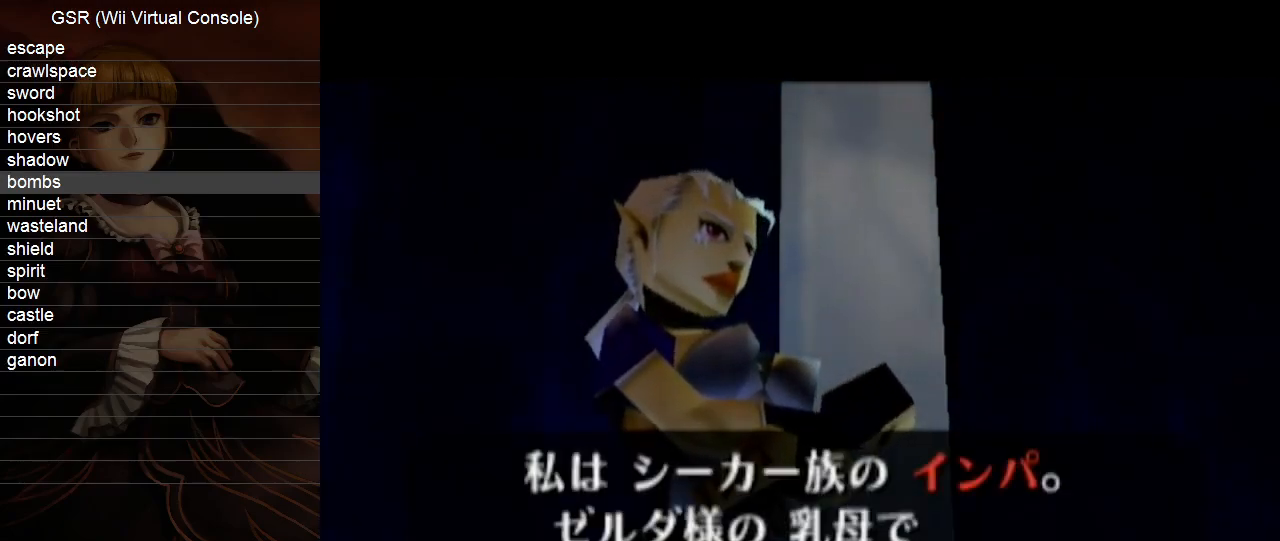
{"buttons": ["A"], "left_stick": "center", "right_stick": "center", "events": [[83, "A", "up"], [83, "B", "up"], [133, "A", "down"], [167, "B", "down"], [233, "B", "up"], [267, "A", "up"], [300, "A", "down"], [367, "B", "down"], [383, "B", "up"], [417, "A", "up"], [483, "A", "down"]]}
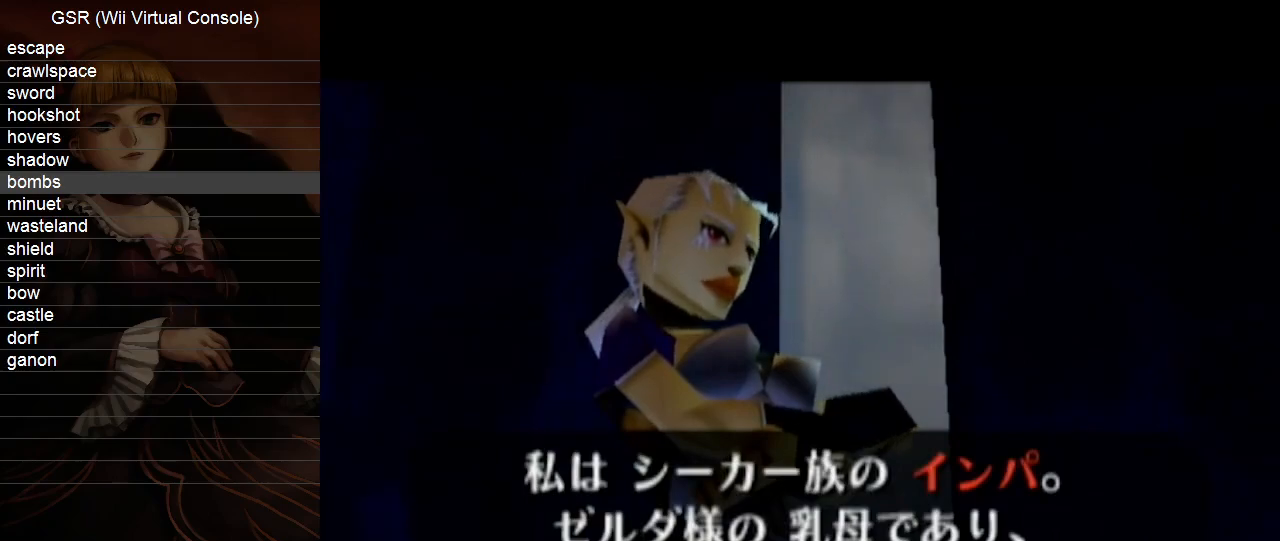
{"buttons": ["A"], "left_stick": "center", "right_stick": "center", "events": [[17, "B", "down"], [83, "A", "up"], [83, "B", "up"], [133, "A", "down"], [167, "B", "down"], [233, "B", "up"], [267, "A", "up"], [333, "A", "down"], [367, "B", "down"], [383, "B", "up"], [417, "A", "up"], [483, "A", "down"]]}
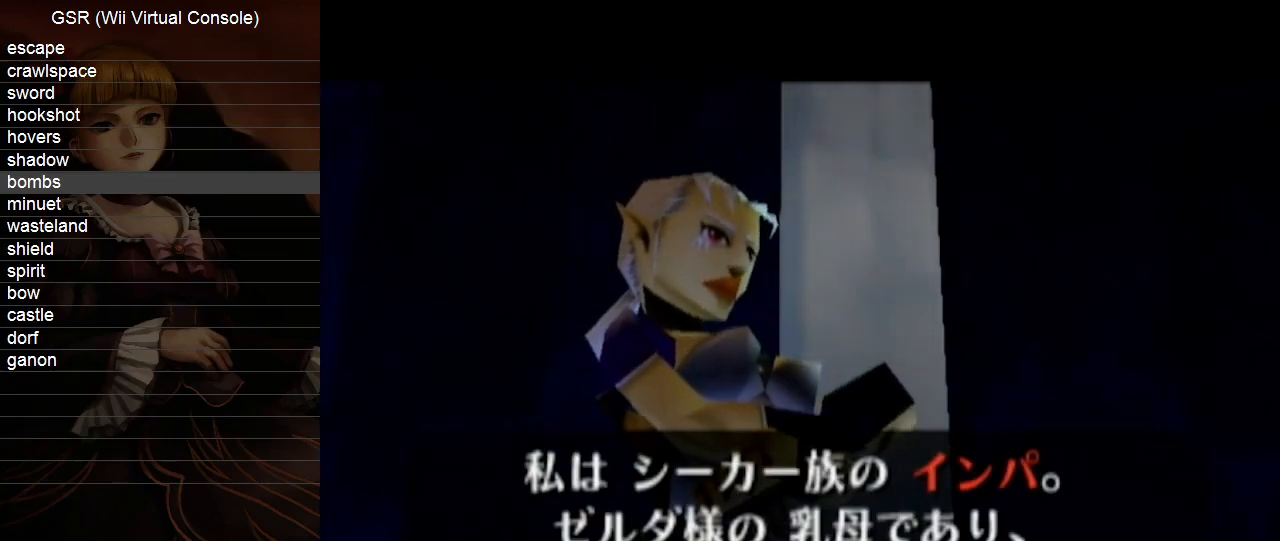
{"buttons": ["A"], "left_stick": "center", "right_stick": "center", "events": [[17, "B", "down"], [83, "B", "up"], [117, "A", "up"], [133, "A", "down"], [167, "B", "down"], [233, "B", "up"], [267, "A", "up"], [333, "A", "down"], [350, "B", "down"], [417, "A", "up"], [417, "B", "up"], [483, "A", "down"]]}
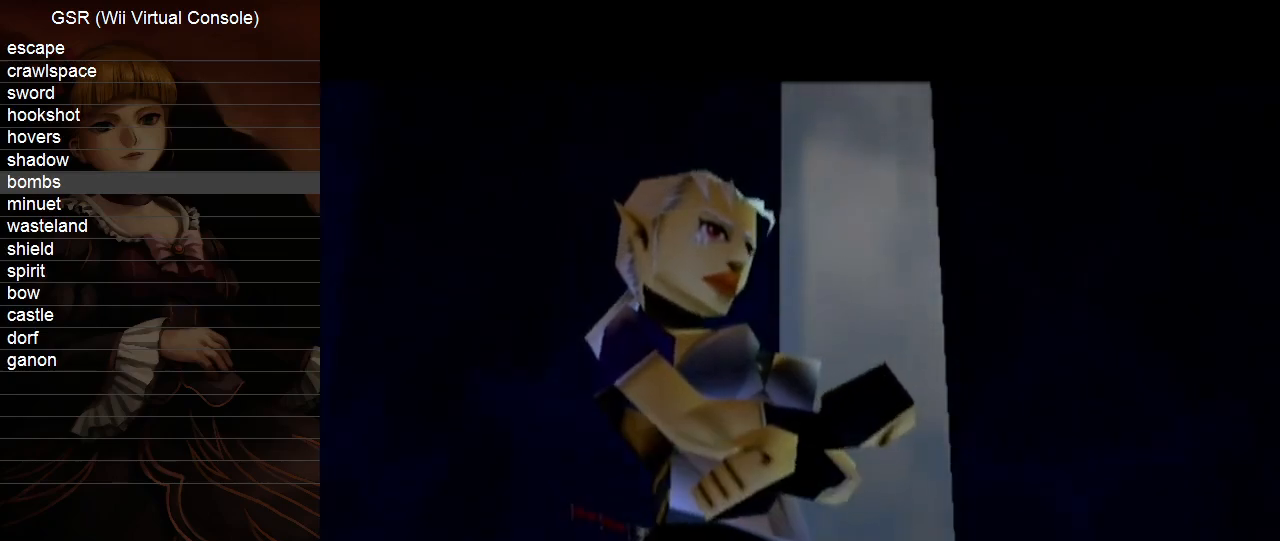
{"buttons": [], "left_stick": "center", "right_stick": "center", "events": [[17, "B", "down"], [83, "B", "up"], [100, "A", "up"], [167, "A", "down"], [200, "B", "down"], [233, "B", "up"], [267, "A", "up"], [367, "A", "down"], [367, "B", "down"], [417, "B", "up"], [450, "A", "up"]]}
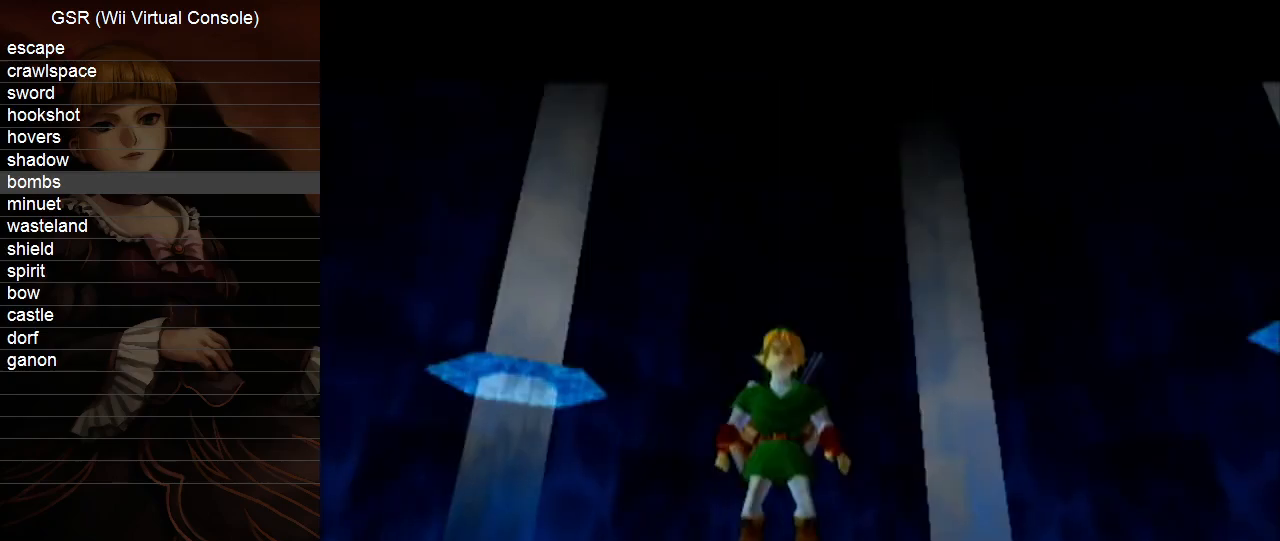
{"buttons": [], "left_stick": "center", "right_stick": "center", "events": [[17, "A", "down"], [50, "B", "down"], [100, "B", "up"], [133, "A", "up"], [200, "A", "down"], [233, "B", "down"], [267, "B", "up"], [300, "A", "up"], [350, "A", "down"], [417, "B", "down"], [450, "B", "up"], [483, "A", "up"]]}
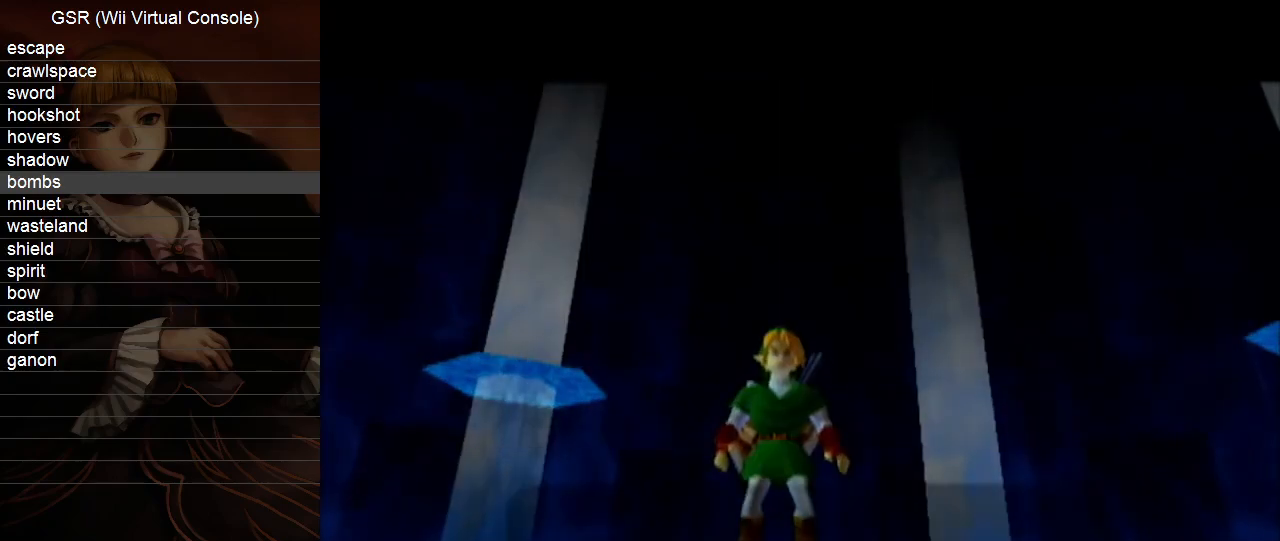
{"buttons": ["A"], "left_stick": "center", "right_stick": "center", "events": [[50, "A", "down"], [83, "B", "down"], [133, "B", "up"], [167, "A", "up"], [233, "A", "down"], [267, "B", "down"], [333, "B", "up"], [367, "A", "up"], [383, "A", "down"], [417, "B", "down"], [483, "B", "up"]]}
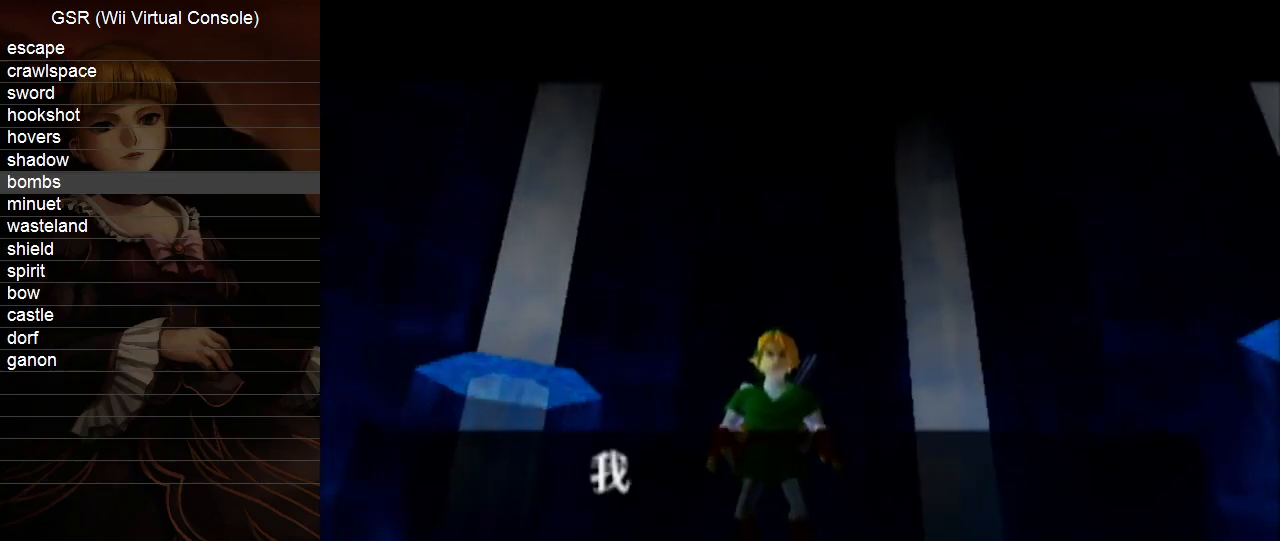
{"buttons": ["A"], "left_stick": "center", "right_stick": "center", "events": [[17, "A", "up"], [83, "A", "down"], [100, "B", "down"], [150, "B", "up"], [167, "A", "up"], [233, "A", "down"], [267, "B", "down"], [333, "B", "up"], [367, "A", "up"], [383, "A", "down"], [417, "B", "down"], [483, "B", "up"]]}
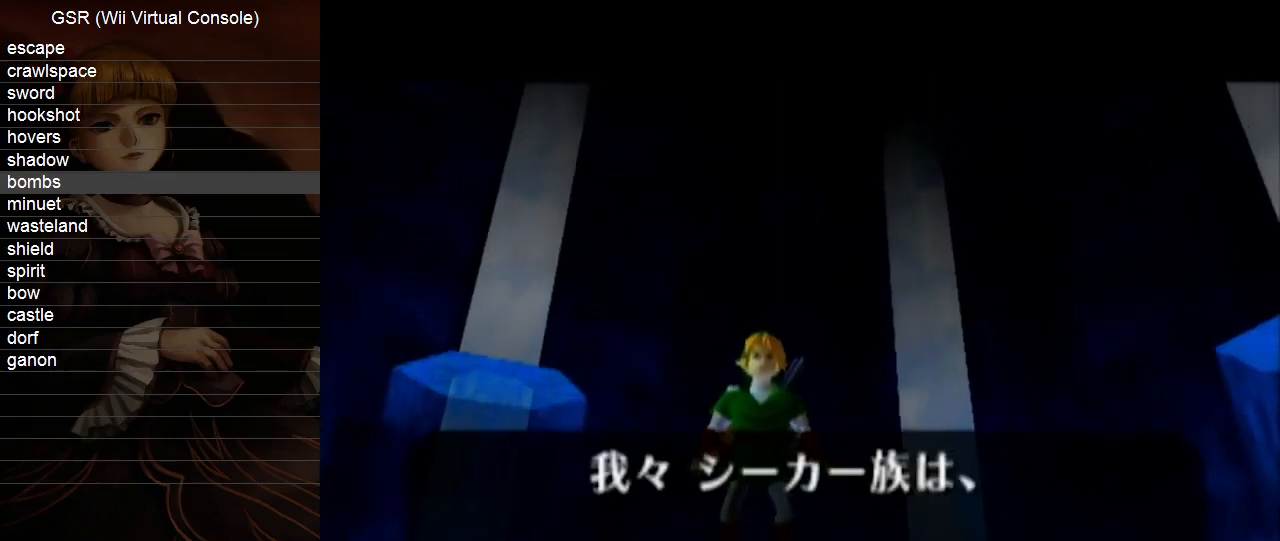
{"buttons": [], "left_stick": "center", "right_stick": "center", "events": [[17, "A", "up"], [83, "A", "down"], [100, "B", "down"], [150, "B", "up"], [167, "A", "up"], [233, "A", "down"], [267, "B", "down"], [333, "B", "up"], [367, "A", "up"], [383, "A", "down"], [417, "B", "down"], [483, "A", "up"], [483, "B", "up"]]}
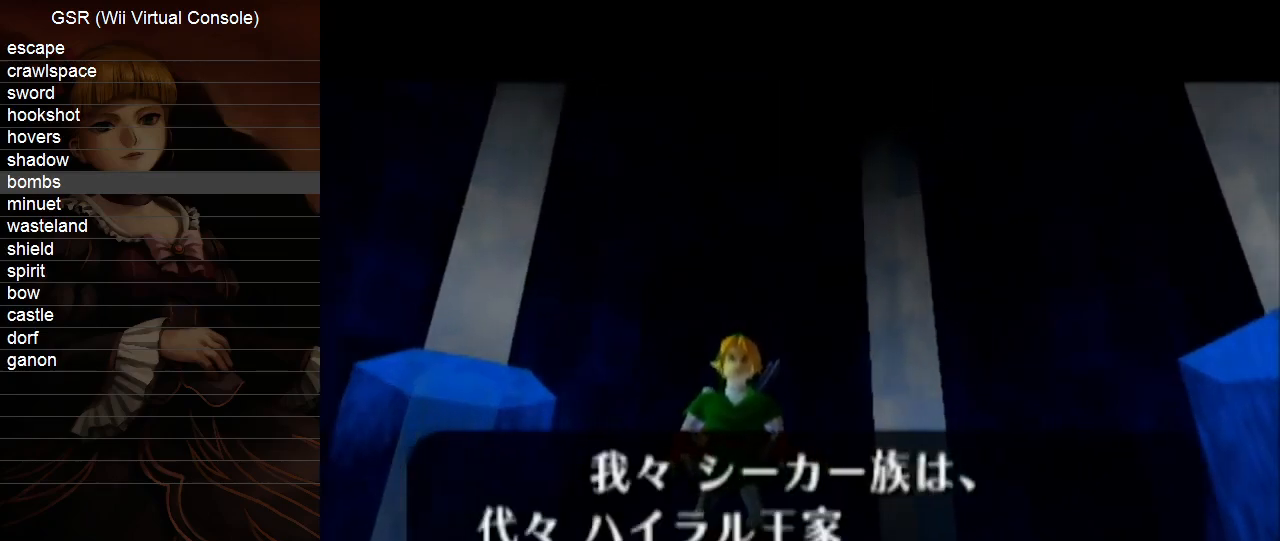
{"buttons": [], "left_stick": "center", "right_stick": "center", "events": [[83, "A", "down"], [83, "B", "down"], [133, "B", "up"], [167, "A", "up"], [200, "A", "down"], [233, "B", "down"], [300, "B", "up"], [333, "A", "up"], [383, "A", "down"], [417, "B", "down"], [450, "B", "up"], [483, "A", "up"]]}
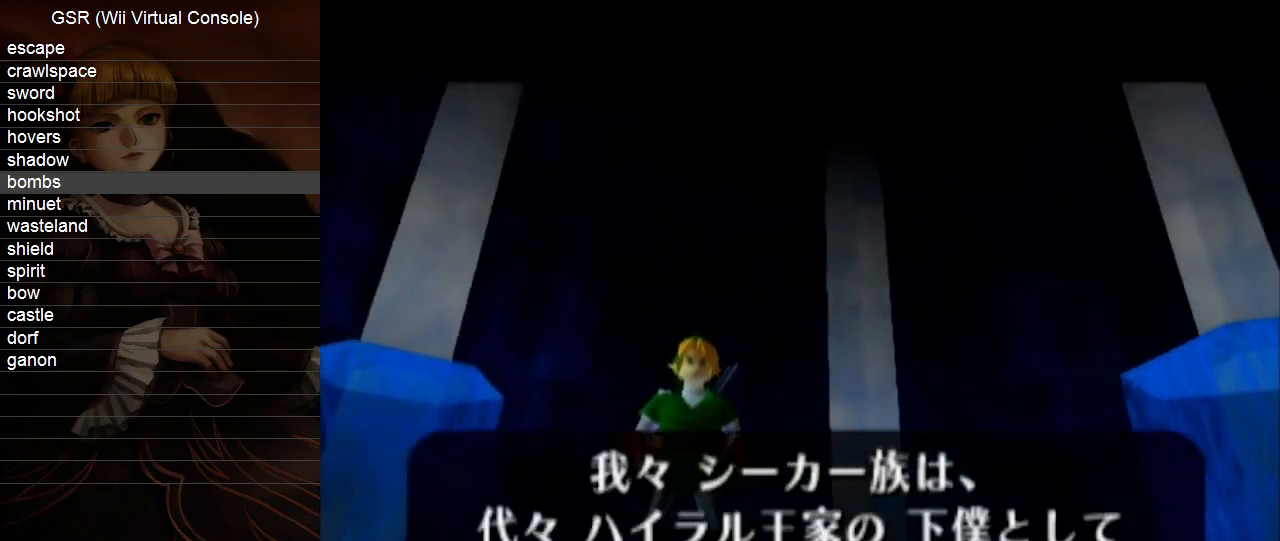
{"buttons": ["A"], "left_stick": "center", "right_stick": "center", "events": [[50, "A", "down"], [83, "B", "down"], [133, "B", "up"], [167, "A", "up"], [200, "A", "down"], [267, "B", "down"], [300, "B", "up"], [333, "A", "up"], [383, "A", "down"], [417, "B", "down"], [450, "B", "up"]]}
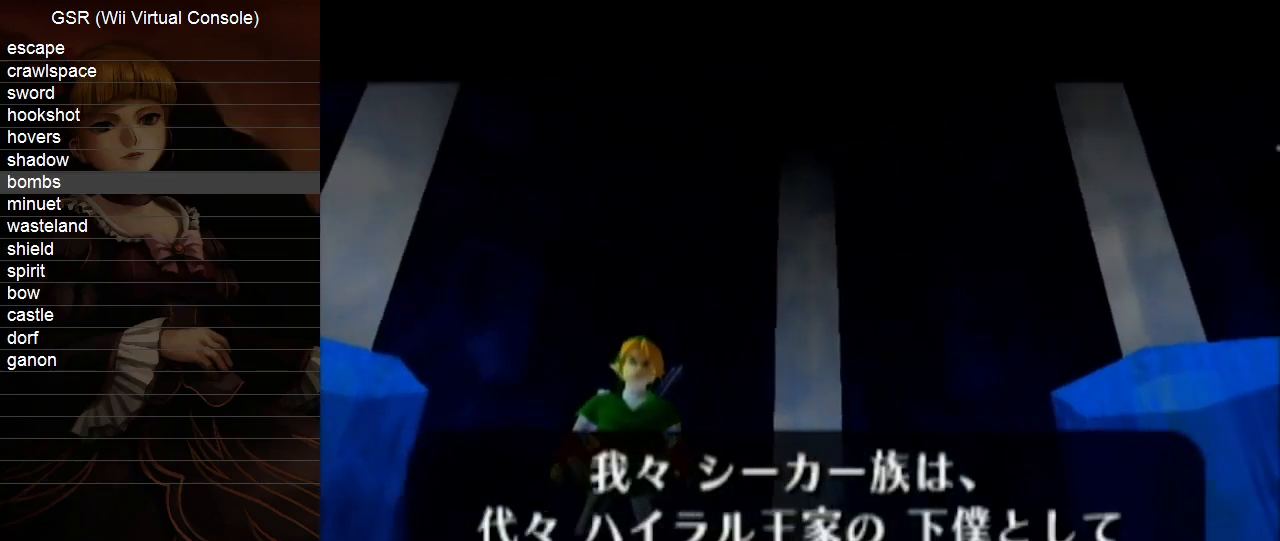
{"buttons": [], "left_stick": "center", "right_stick": "center", "events": [[17, "A", "up"], [50, "A", "down"], [83, "B", "down"], [133, "B", "up"], [167, "A", "up"], [200, "A", "down"], [233, "B", "down"], [300, "B", "up"], [333, "A", "up"], [383, "A", "down"], [383, "B", "down"], [450, "B", "up"], [483, "A", "up"]]}
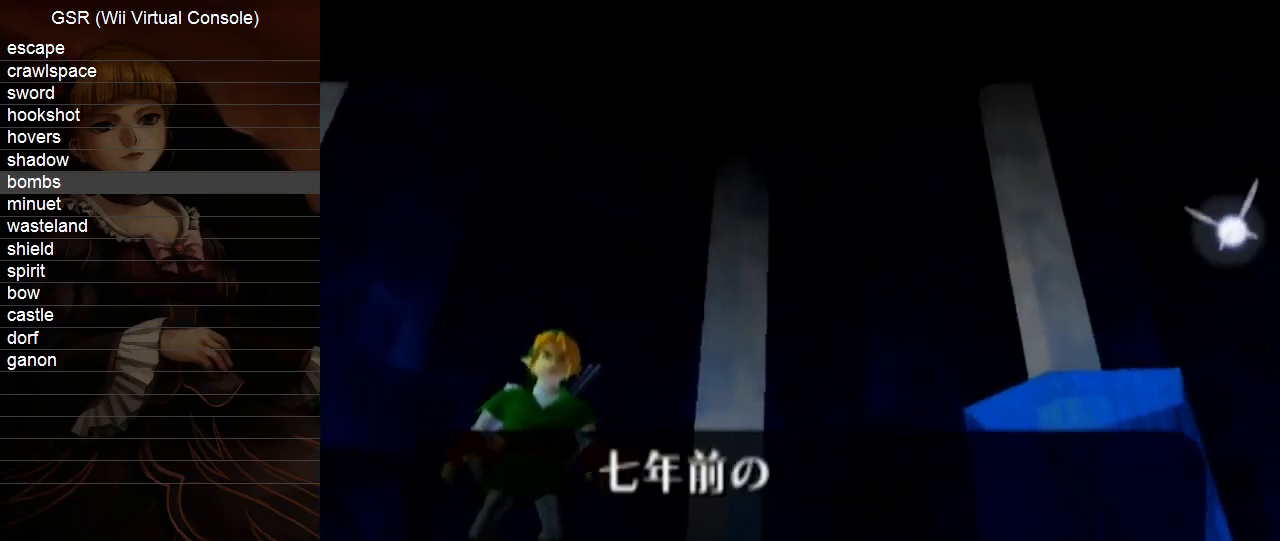
{"buttons": [], "left_stick": "center", "right_stick": "center", "events": [[50, "A", "down"], [83, "B", "down"], [100, "B", "up"], [150, "A", "up"], [200, "A", "down"], [233, "B", "down"], [300, "B", "up"], [333, "A", "up"], [350, "A", "down"], [383, "B", "down"], [450, "B", "up"], [483, "A", "up"]]}
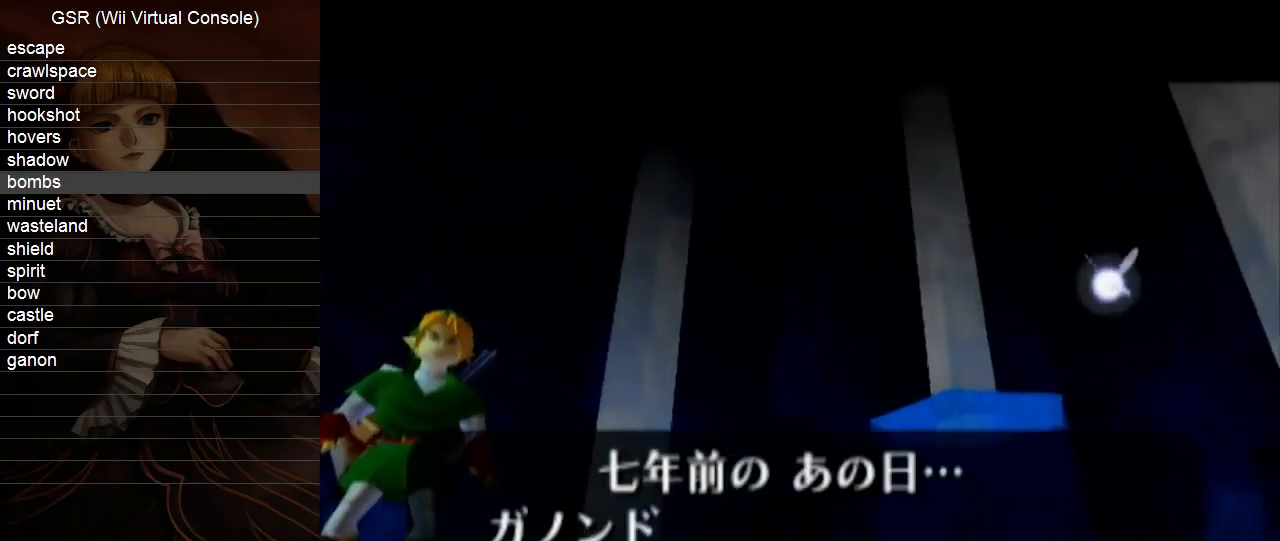
{"buttons": [], "left_stick": "center", "right_stick": "center", "events": [[50, "A", "down"], [83, "B", "down"], [133, "A", "up"], [133, "B", "up"], [200, "A", "down"], [233, "B", "down"], [300, "B", "up"], [333, "A", "up"], [350, "A", "down"], [383, "B", "down"], [483, "A", "up"], [483, "B", "up"]]}
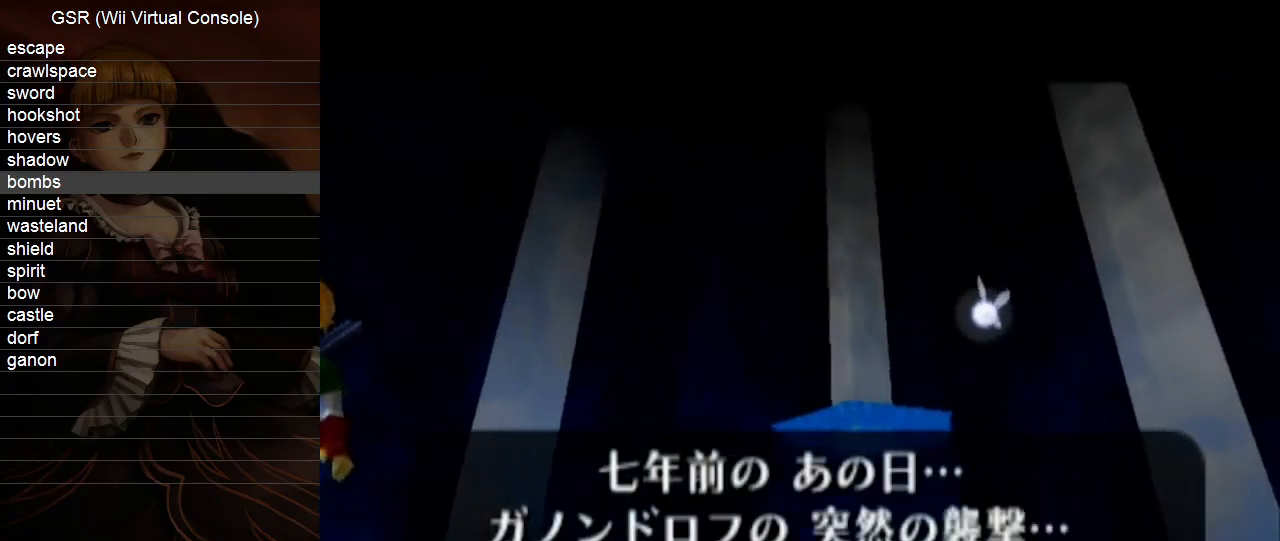
{"buttons": [], "left_stick": "center", "right_stick": "center", "events": [[50, "A", "down"], [83, "B", "down"], [117, "B", "up"], [133, "A", "up"], [200, "A", "down"], [233, "B", "down"], [300, "B", "up"], [333, "A", "up"], [367, "A", "down"], [383, "B", "down"], [450, "A", "up"], [450, "B", "up"]]}
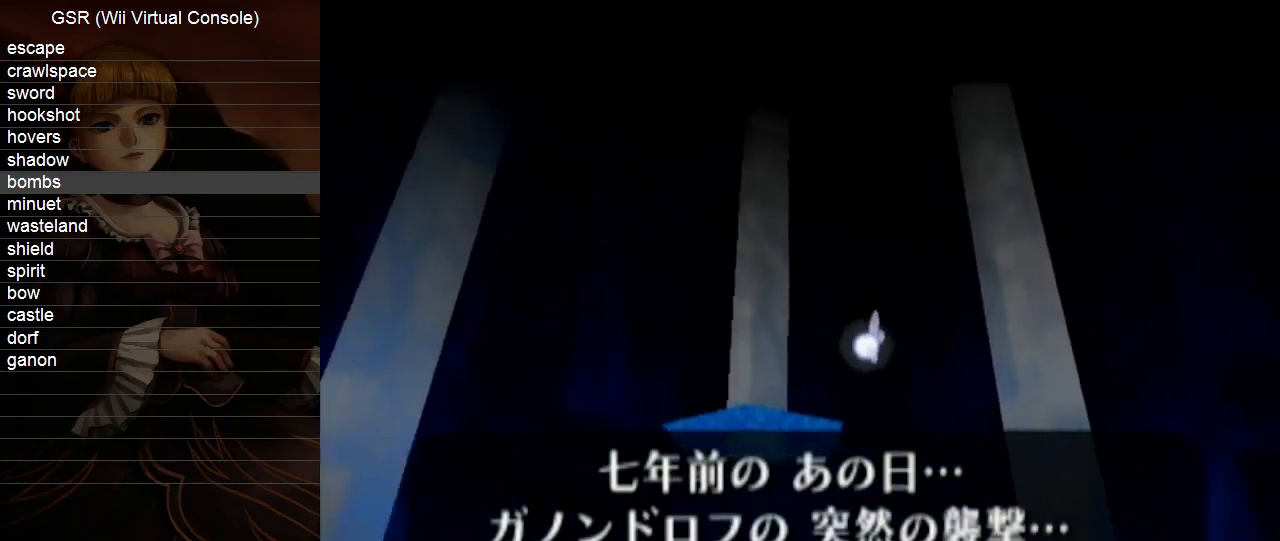
{"buttons": [], "left_stick": "center", "right_stick": "center", "events": [[50, "A", "down"], [83, "B", "down"], [117, "B", "up"], [133, "A", "up"], [200, "A", "down"], [233, "B", "down"], [300, "A", "up"], [300, "B", "up"], [367, "A", "down"], [383, "B", "down"], [450, "A", "up"], [450, "B", "up"]]}
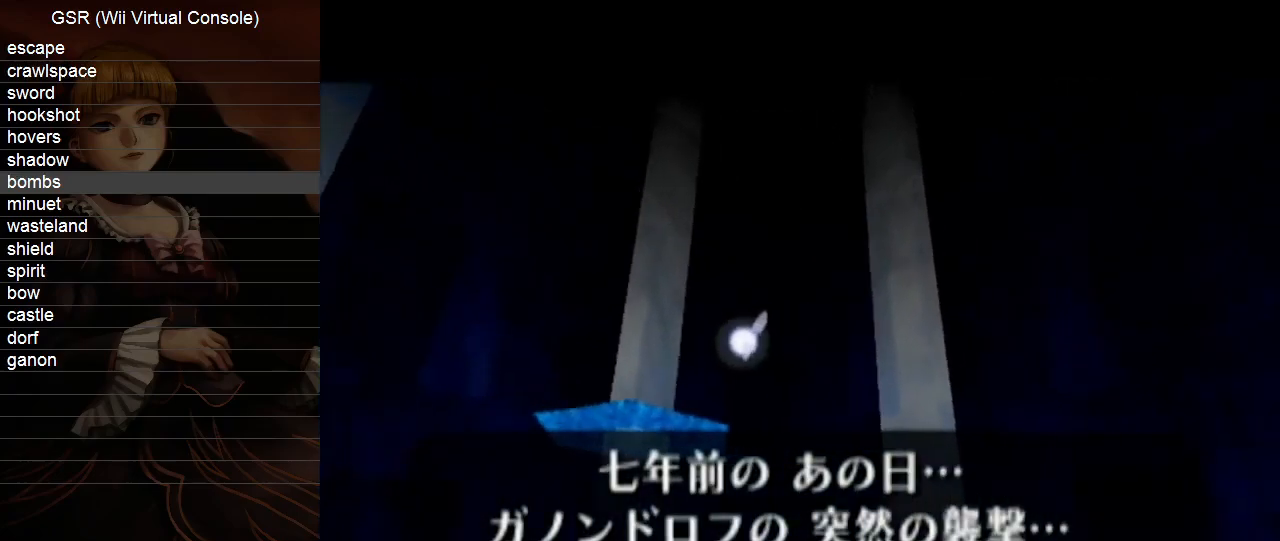
{"buttons": [], "left_stick": "center", "right_stick": "center", "events": [[50, "A", "down"], [83, "B", "down"], [100, "B", "up"], [133, "A", "up"], [167, "A", "down"], [233, "B", "down"], [300, "A", "up"], [300, "B", "up"], [350, "A", "down"], [383, "B", "down"], [483, "A", "up"], [483, "B", "up"]]}
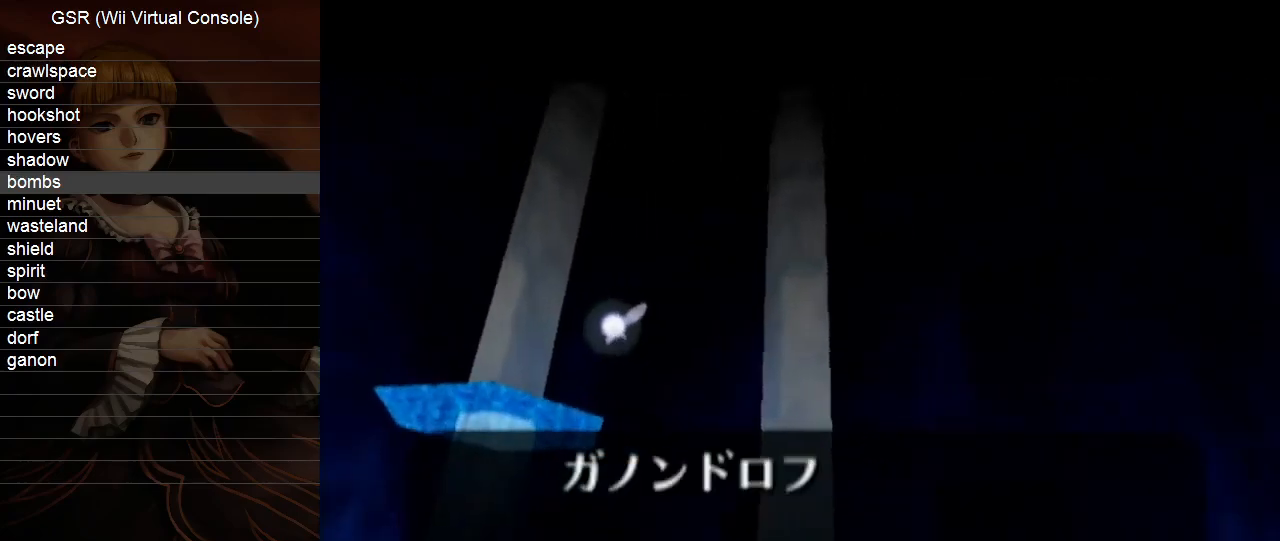
{"buttons": [], "left_stick": "center", "right_stick": "center", "events": [[17, "A", "down"], [83, "B", "down"], [100, "B", "up"], [133, "A", "up"], [200, "A", "down"], [333, "A", "up"], [383, "A", "down"], [383, "B", "down"], [483, "A", "up"], [483, "B", "up"]]}
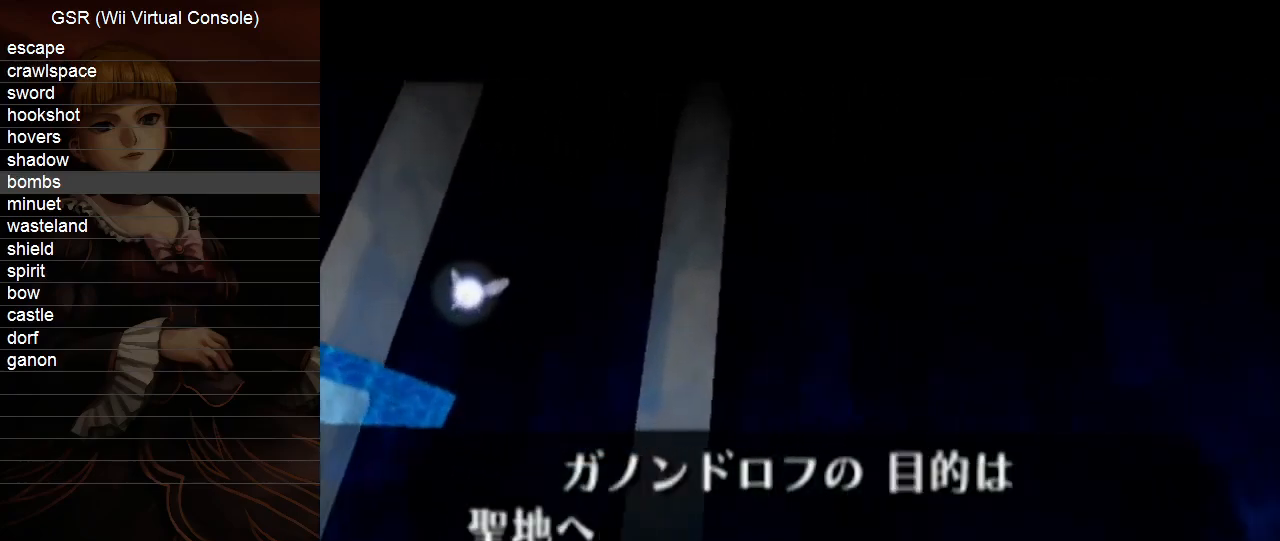
{"buttons": ["A", "B"], "left_stick": "center", "right_stick": "center", "events": [[50, "A", "down"], [83, "B", "down"], [150, "A", "up"], [150, "B", "up"], [233, "A", "down"], [267, "B", "down"], [300, "B", "up"], [333, "A", "up"], [383, "A", "down"], [417, "B", "down"]]}
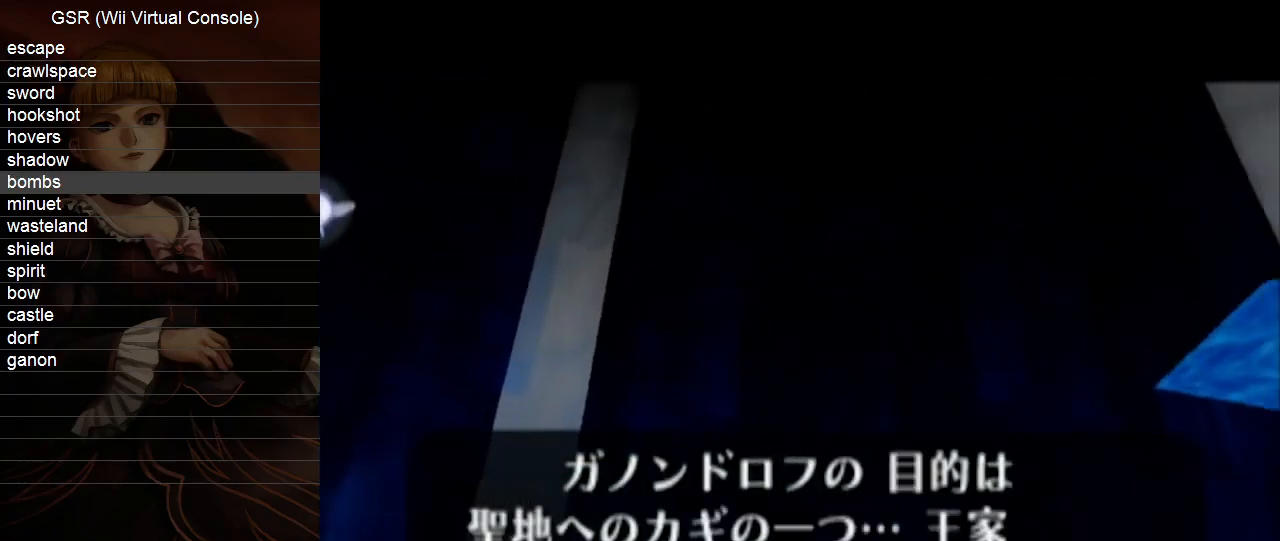
{"buttons": ["A", "B"], "left_stick": "center", "right_stick": "center", "events": [[17, "A", "up"], [17, "B", "up"], [83, "A", "down"], [100, "B", "down"], [167, "B", "up"], [200, "A", "up"], [233, "A", "down"], [267, "B", "down"], [333, "B", "up"], [367, "A", "up"], [417, "A", "down"], [450, "B", "down"]]}
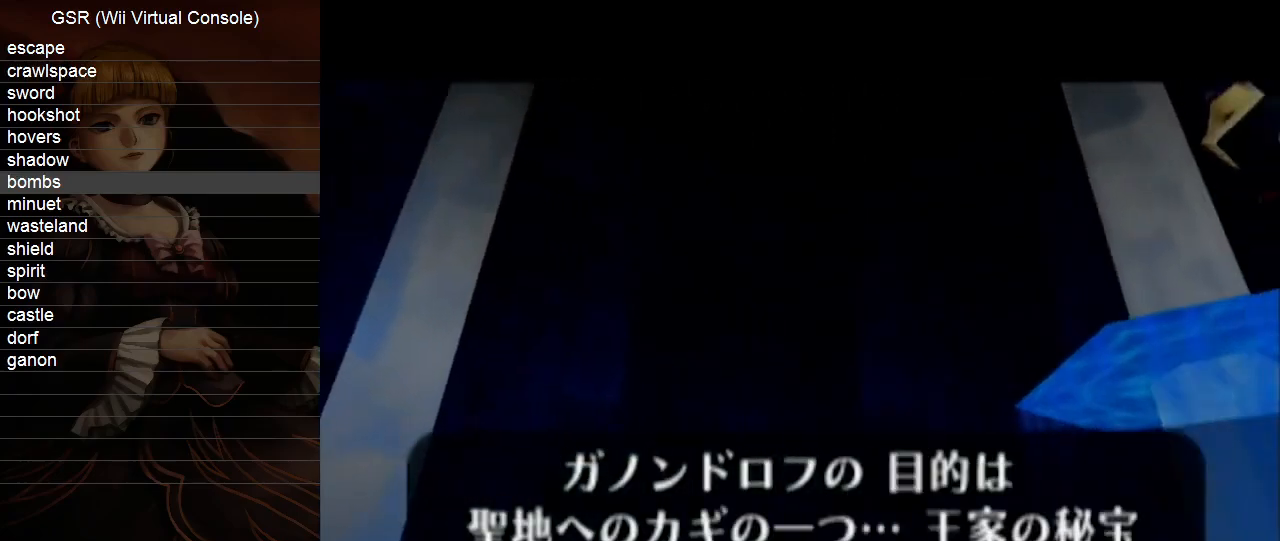
{"buttons": ["A", "B"], "left_stick": "center", "right_stick": "center", "events": [[17, "B", "up"], [50, "A", "up"], [117, "A", "down"], [133, "B", "down"], [200, "A", "up"], [200, "B", "up"], [267, "A", "down"], [300, "B", "down"], [350, "B", "up"], [383, "A", "up"], [450, "A", "down"], [483, "B", "down"]]}